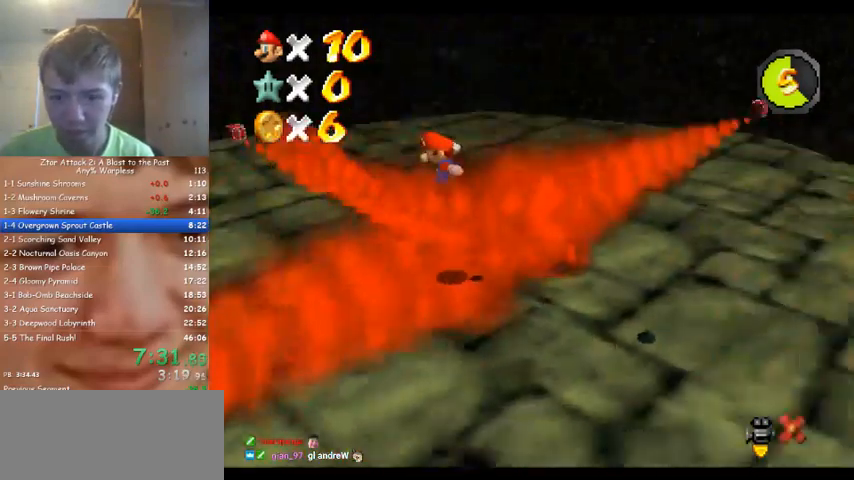
Gameplay with a controller (Nintendo layout); each line is a JSON object with the inputs held at the frame after it. "events" lists button and stick changes between this image and that frame as [ms after this image, input, new state], when the widget could be followed in between. Not read: A B L3 R3 Z.
{"buttons": [], "left_stick": "center", "events": [[267, "left_stick", "center"]]}
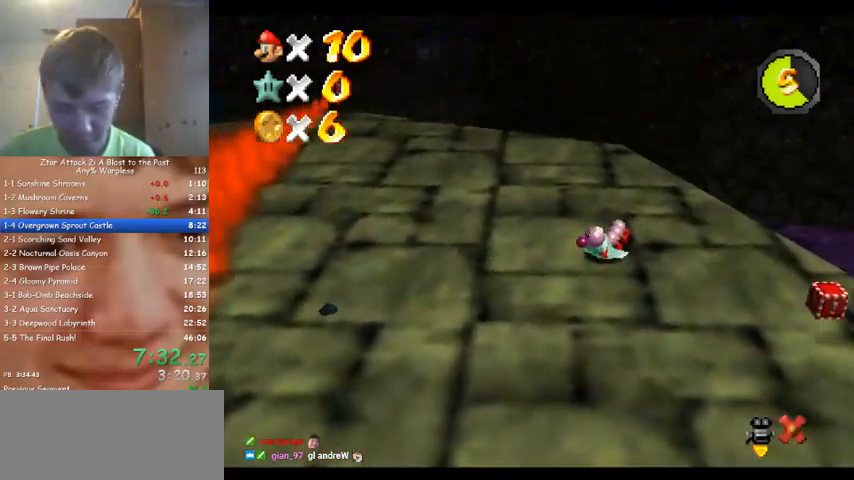
{"buttons": [], "left_stick": "center", "events": [[33, "left_stick", "right"], [200, "left_stick", "center"]]}
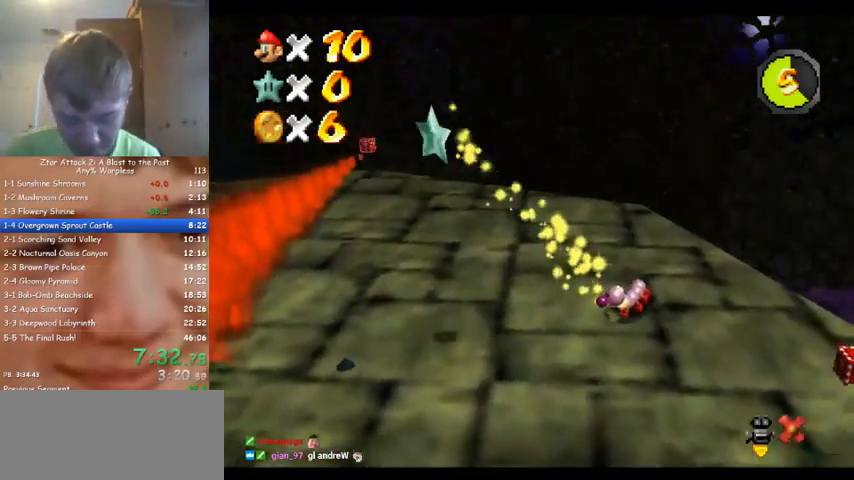
{"buttons": [], "left_stick": "down-right", "events": [[67, "left_stick", "down-right"]]}
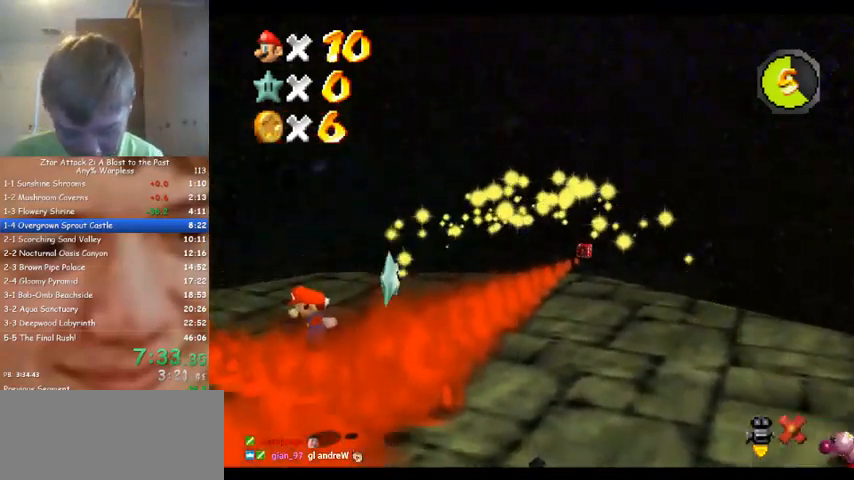
{"buttons": [], "left_stick": "down-right", "events": []}
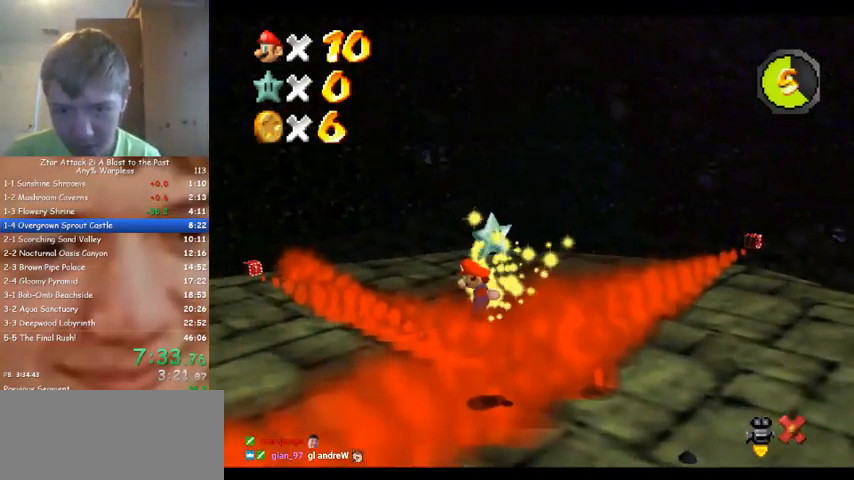
{"buttons": [], "left_stick": "right", "events": [[100, "left_stick", "center"], [167, "left_stick", "right"]]}
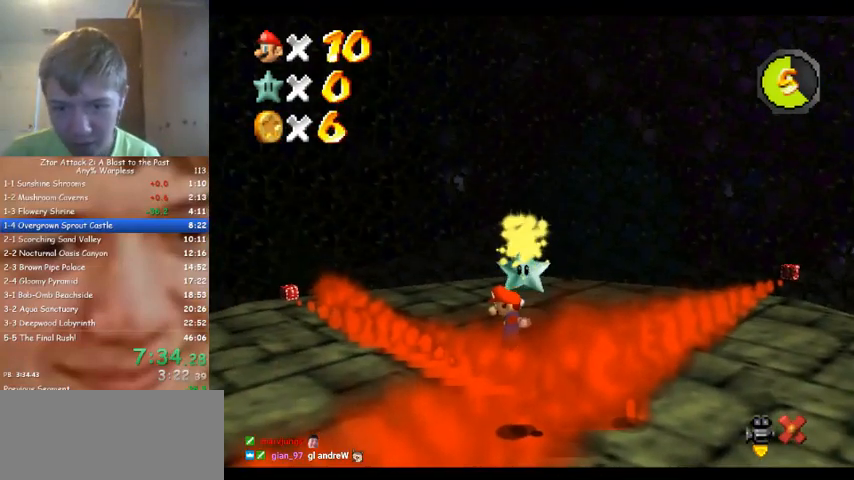
{"buttons": [], "left_stick": "right", "events": []}
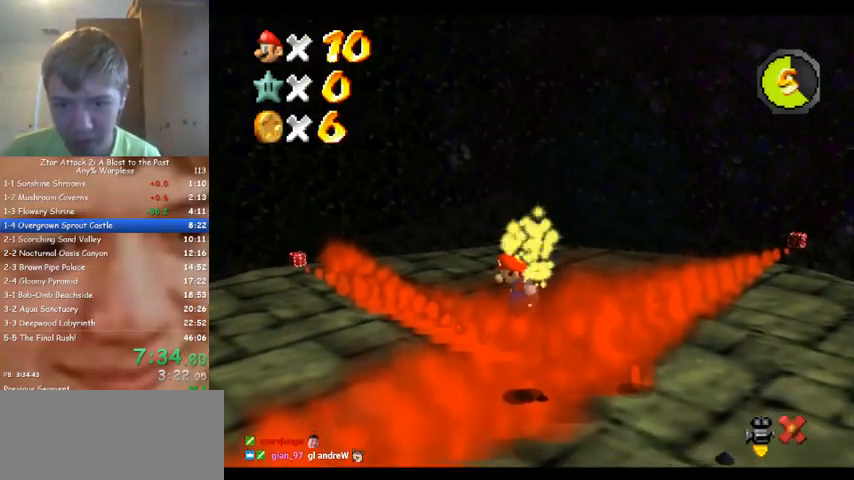
{"buttons": [], "left_stick": "right", "events": []}
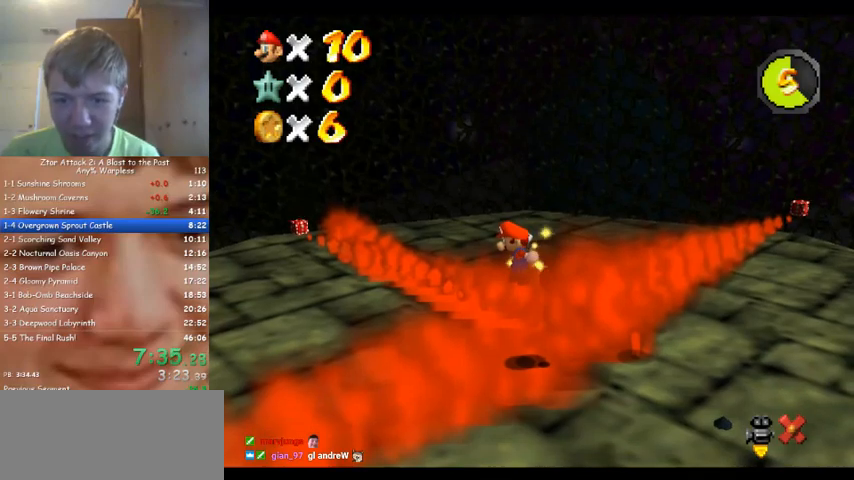
{"buttons": [], "left_stick": "right", "events": []}
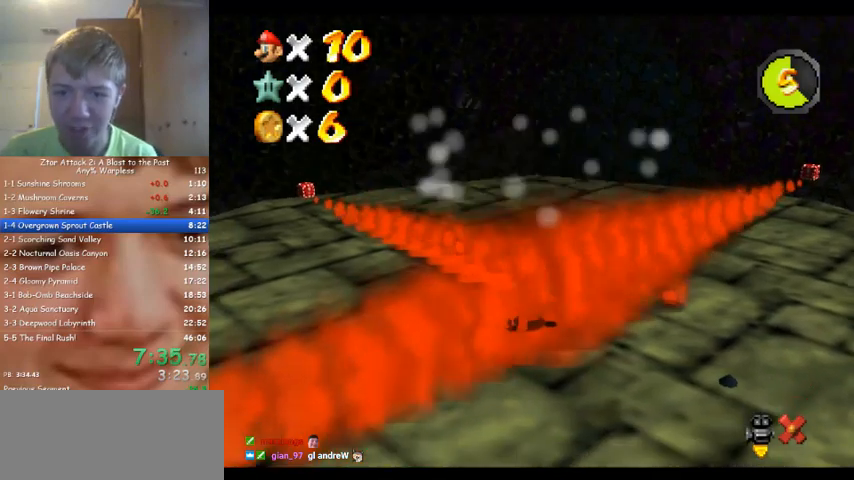
{"buttons": [], "left_stick": "center", "events": [[233, "left_stick", "center"]]}
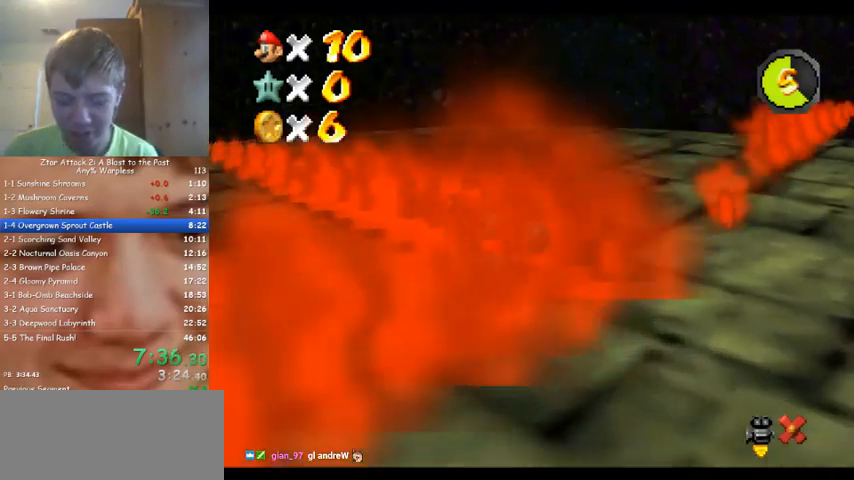
{"buttons": [], "left_stick": "center", "events": []}
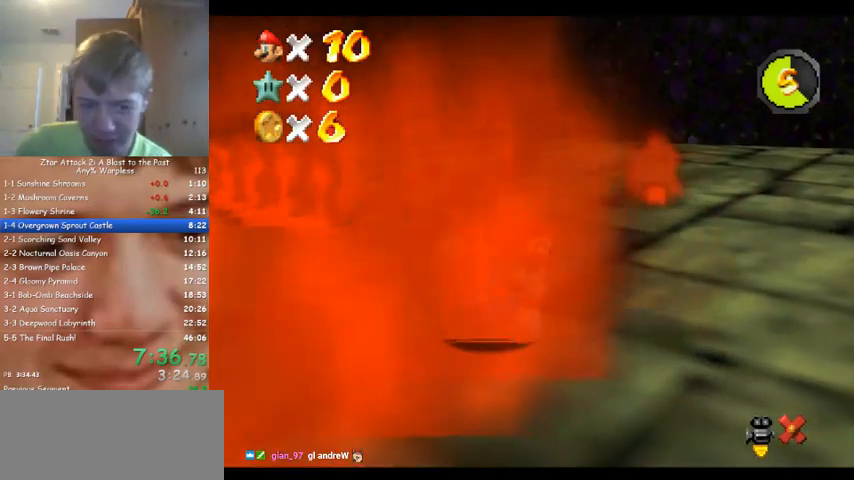
{"buttons": [], "left_stick": "center", "events": []}
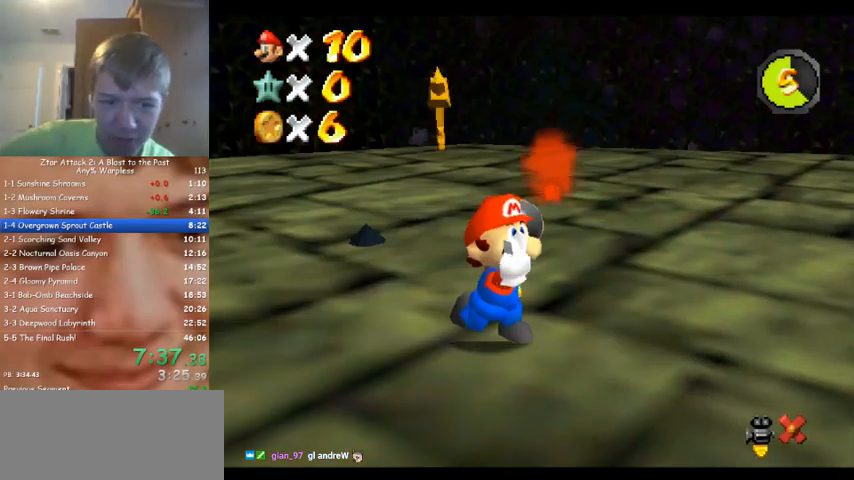
{"buttons": [], "left_stick": "center", "events": []}
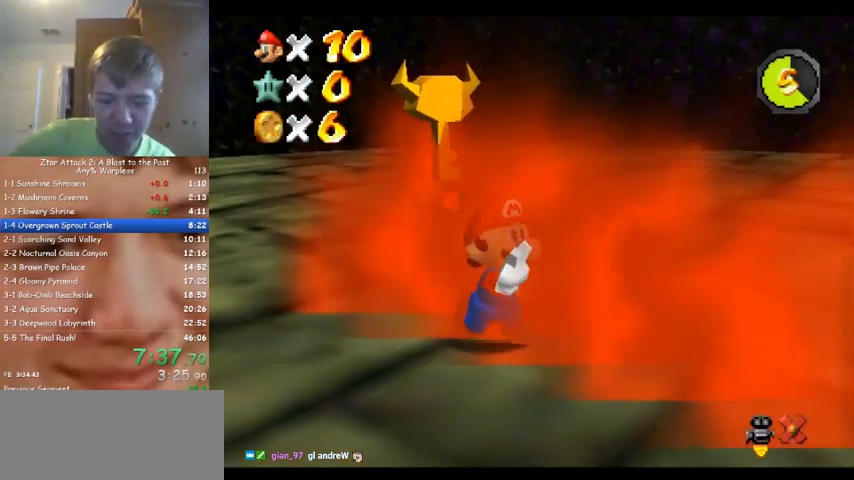
{"buttons": [], "left_stick": "center", "events": []}
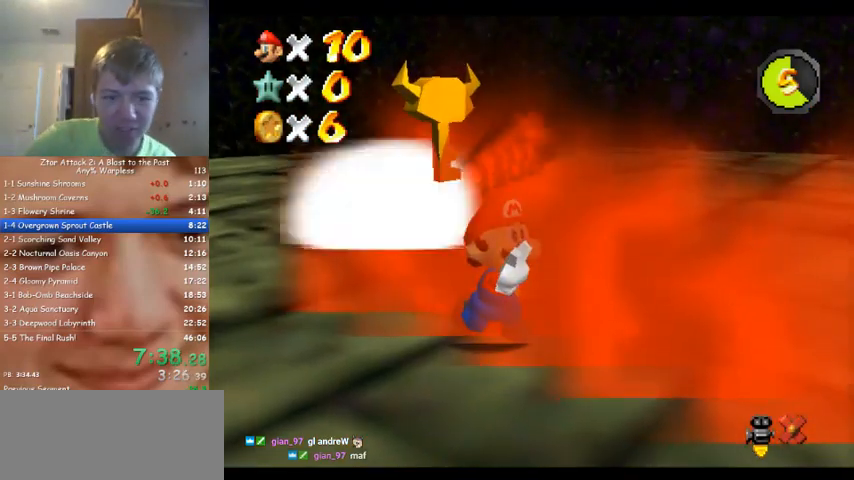
{"buttons": [], "left_stick": "center", "events": []}
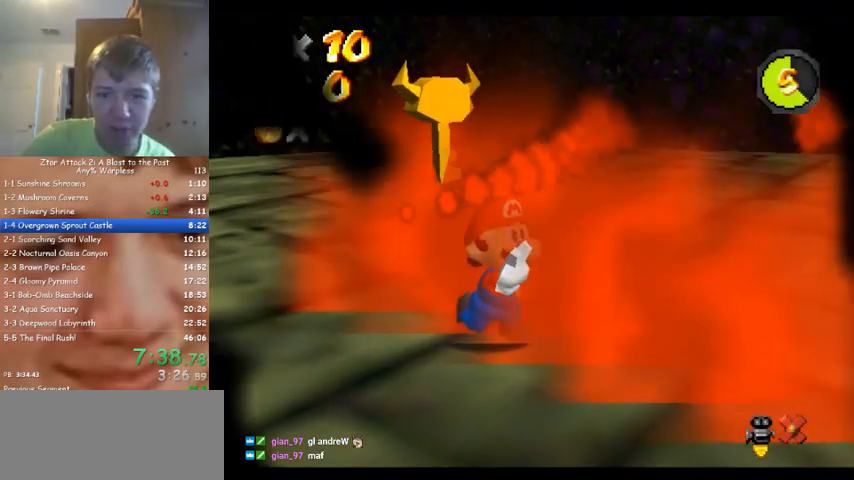
{"buttons": [], "left_stick": "center", "events": []}
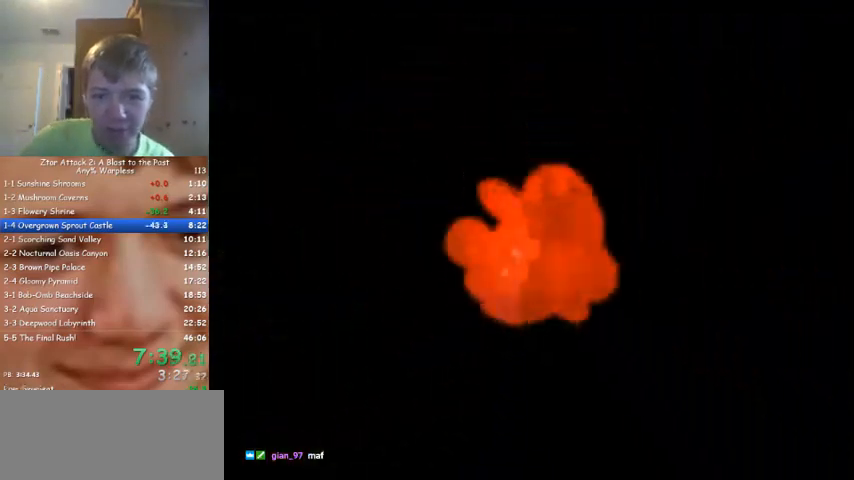
{"buttons": [], "left_stick": "center", "events": []}
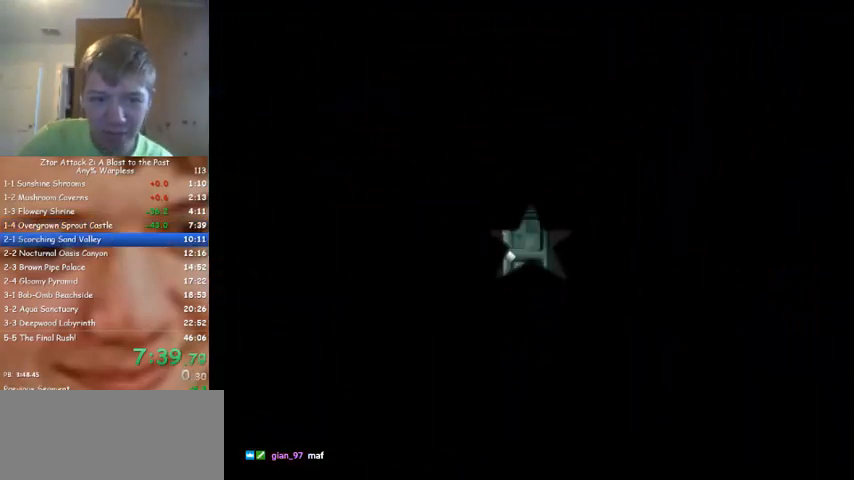
{"buttons": [], "left_stick": "center", "events": []}
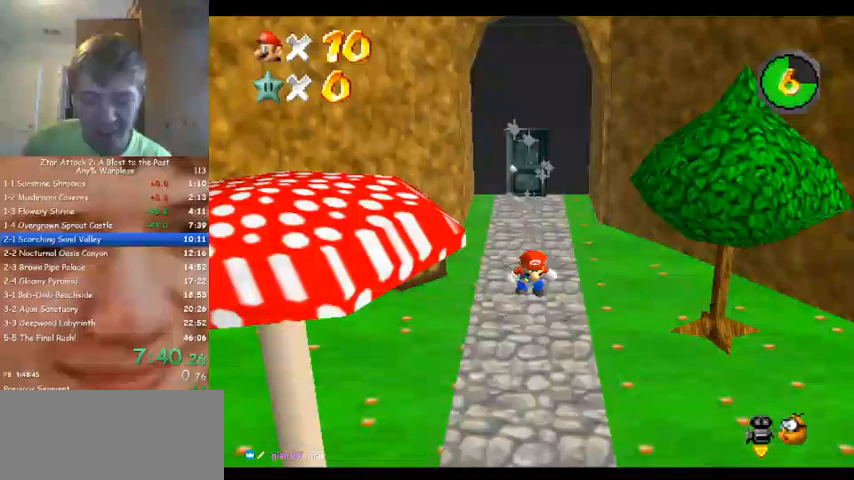
{"buttons": [], "left_stick": "center", "events": []}
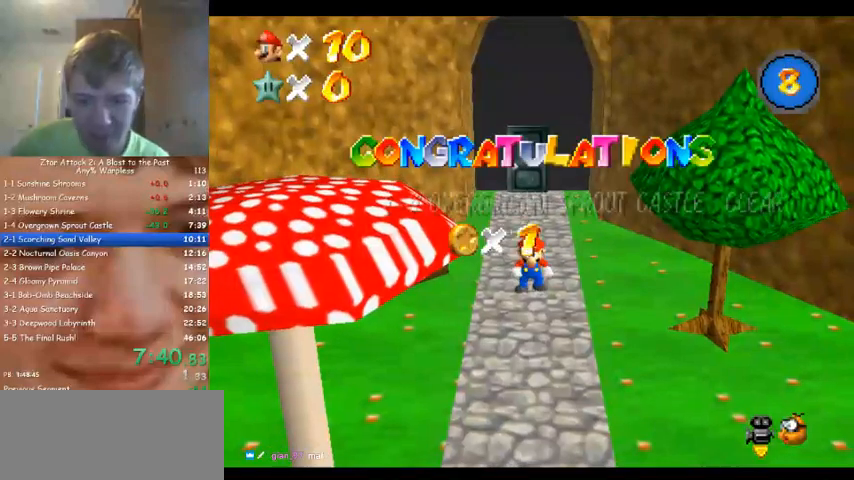
{"buttons": ["C_RIGHT"], "left_stick": "center", "events": [[300, "C_RIGHT", "down"], [367, "C_RIGHT", "up"], [500, "C_RIGHT", "down"]]}
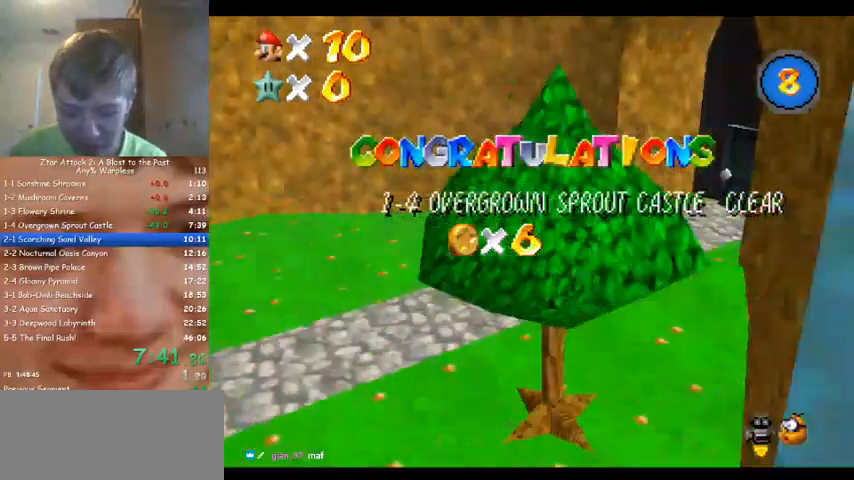
{"buttons": ["C_RIGHT"], "left_stick": "center", "events": [[33, "C_DOWN", "down"], [67, "C_DOWN", "up"], [100, "C_RIGHT", "up"], [233, "C_RIGHT", "down"], [300, "C_RIGHT", "up"], [433, "C_RIGHT", "down"]]}
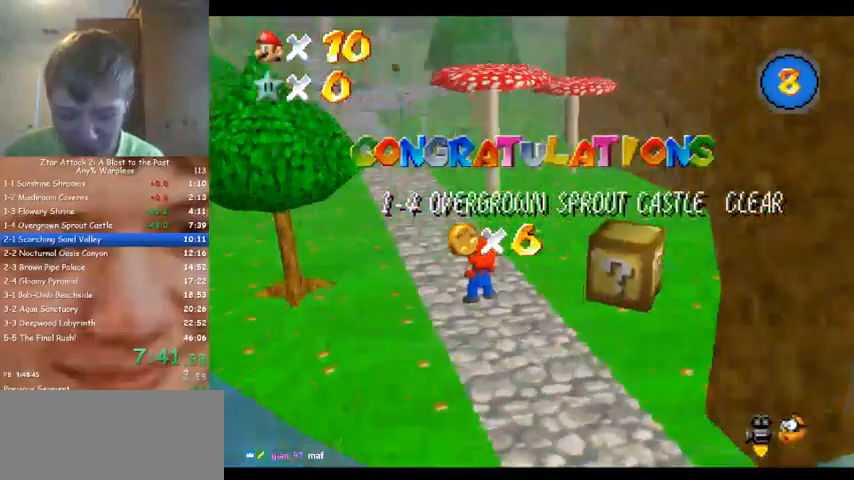
{"buttons": [], "left_stick": "center", "events": [[33, "C_RIGHT", "up"]]}
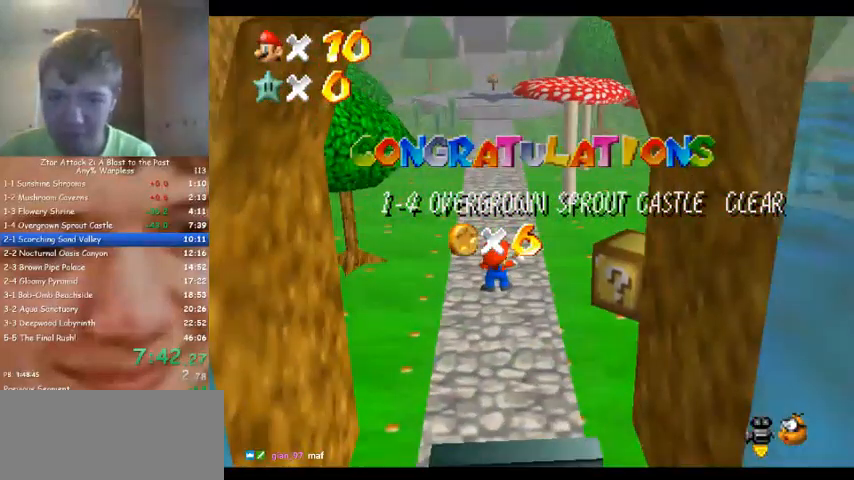
{"buttons": [], "left_stick": "center", "events": []}
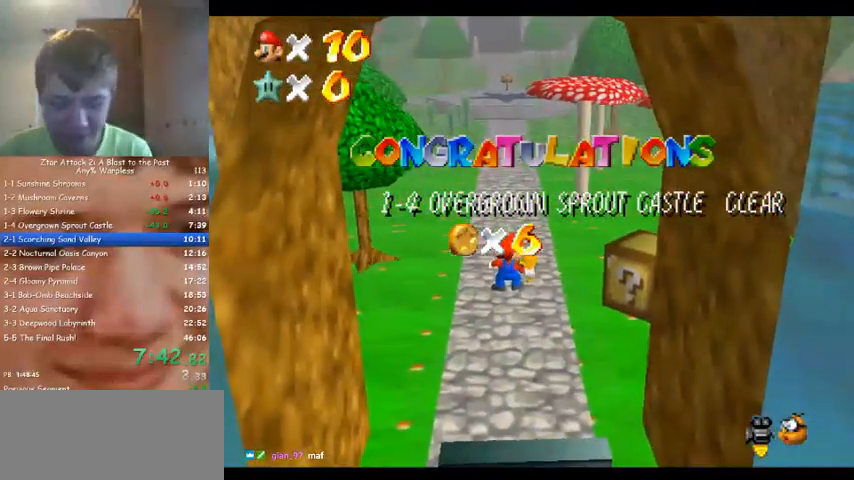
{"buttons": [], "left_stick": "center", "events": []}
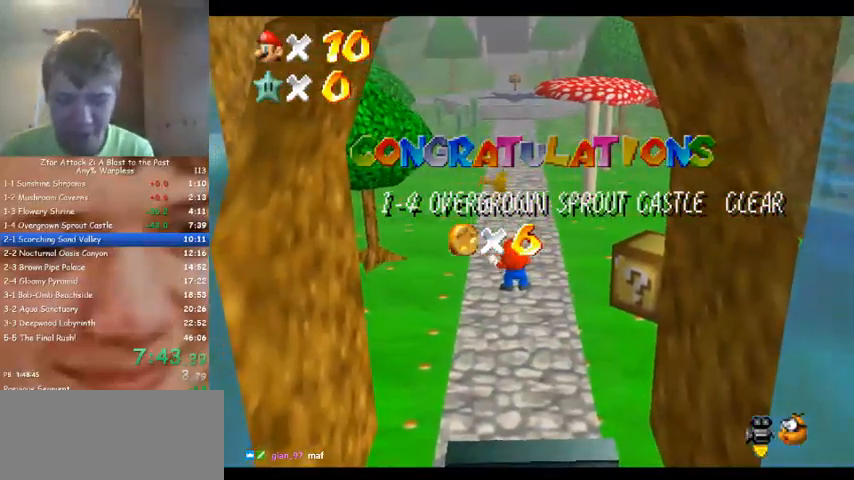
{"buttons": [], "left_stick": "center", "events": []}